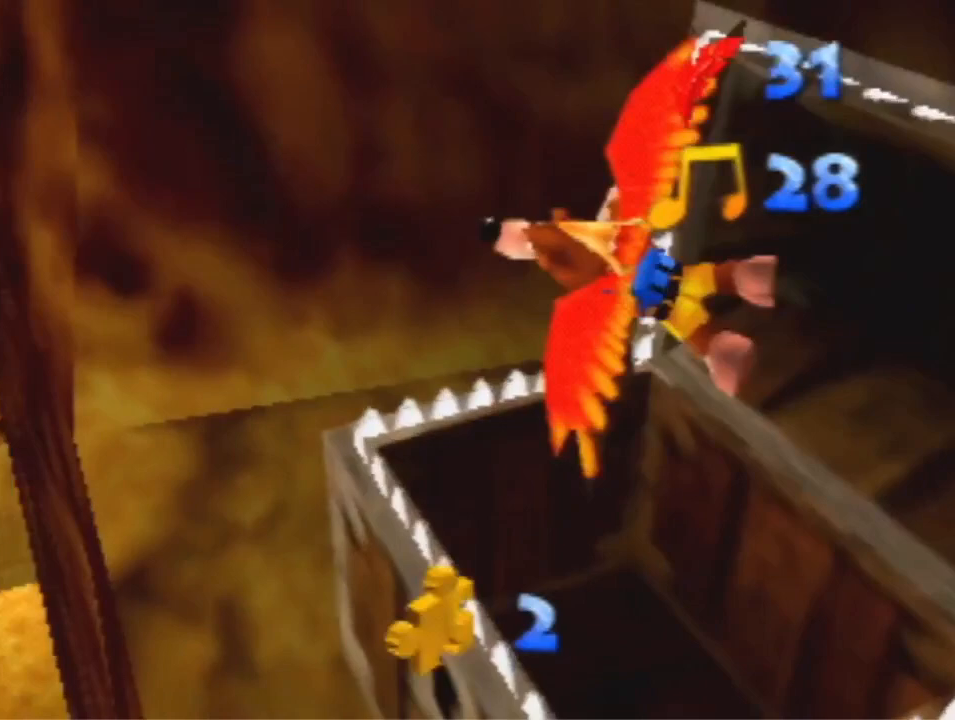
Gameplay with a controller (Nintendo layout); each line is a JSON object with the inputs held at the frame after it. "events" lists button and stick changes between this image and that frame as [ms after this image, input, new state], when the widget could be followed in between. Not read: L3 R3 Z.
{"buttons": ["R1"], "left_stick": "right", "events": [[500, "left_stick", "right"]]}
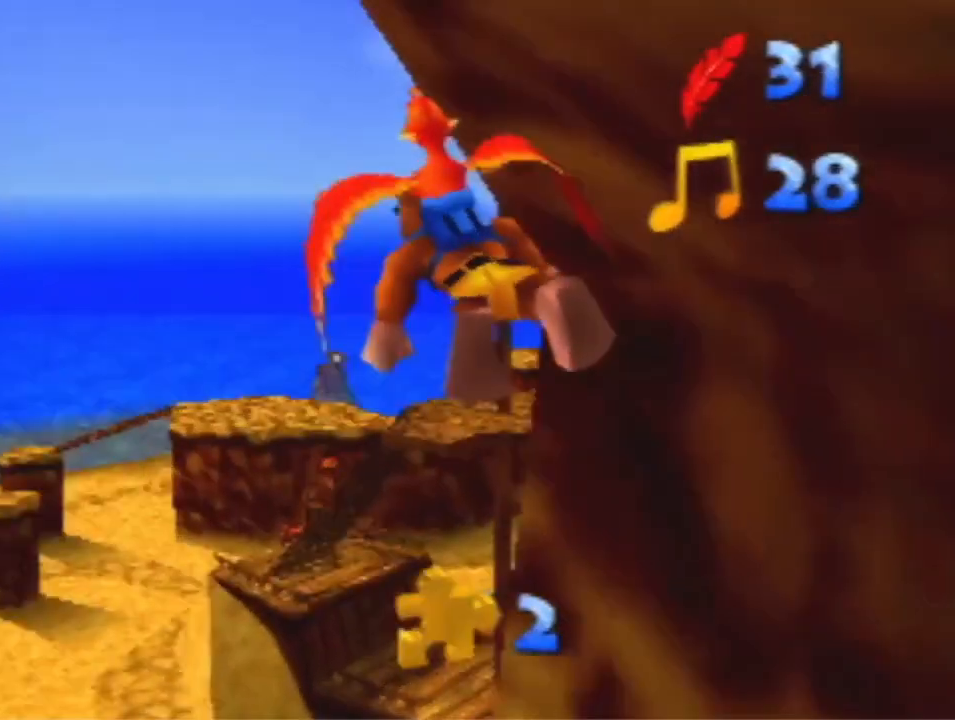
{"buttons": ["R1"], "left_stick": "center", "events": [[200, "left_stick", "center"]]}
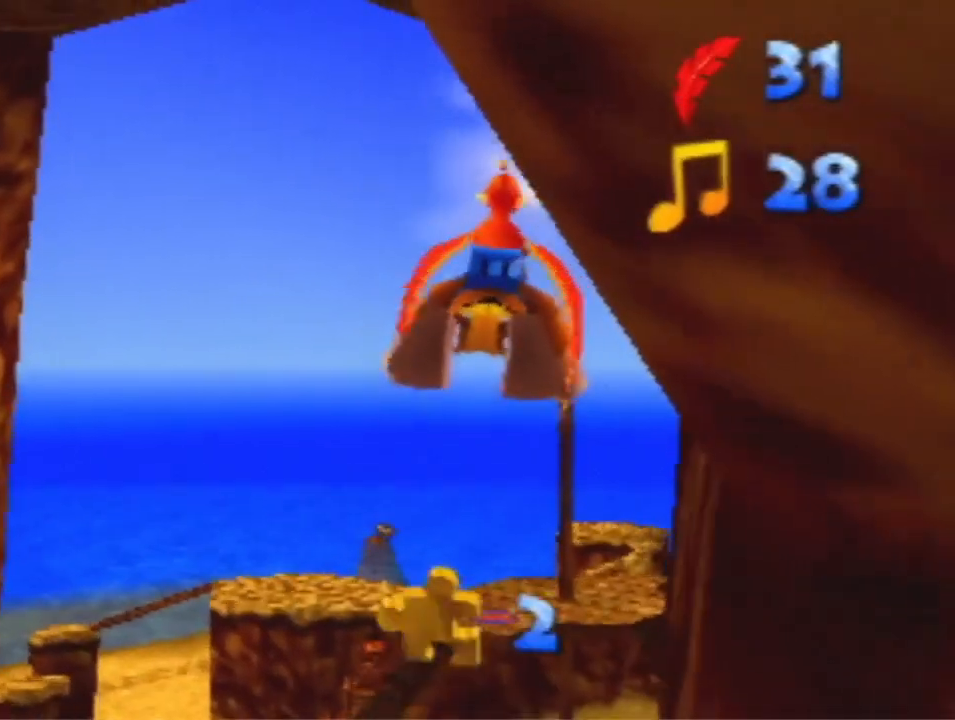
{"buttons": ["R1"], "left_stick": "center", "events": []}
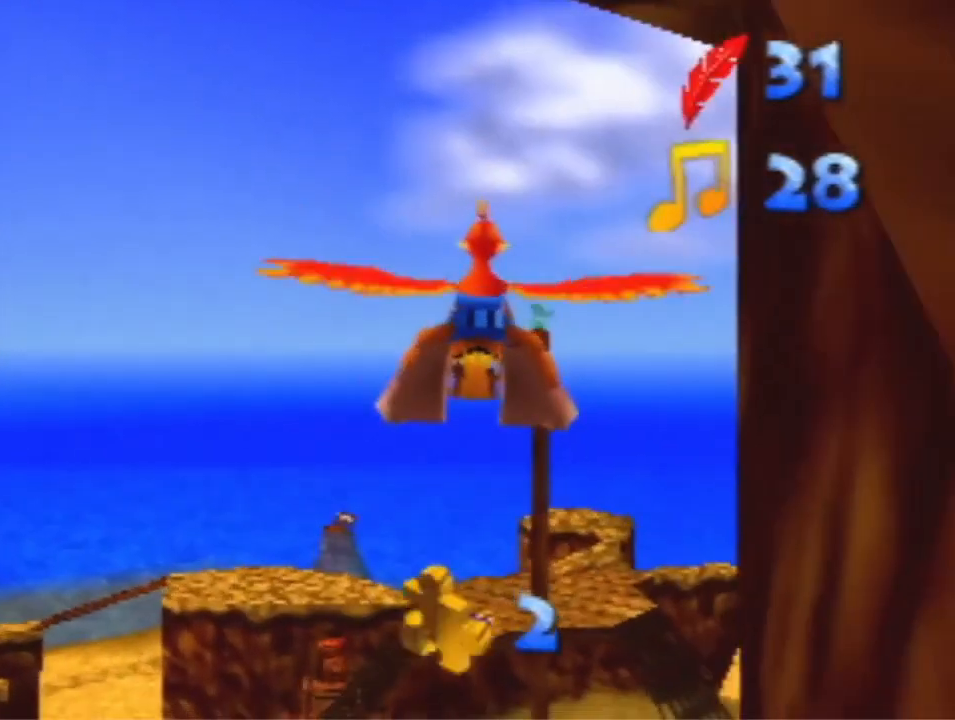
{"buttons": ["R1"], "left_stick": "center", "events": []}
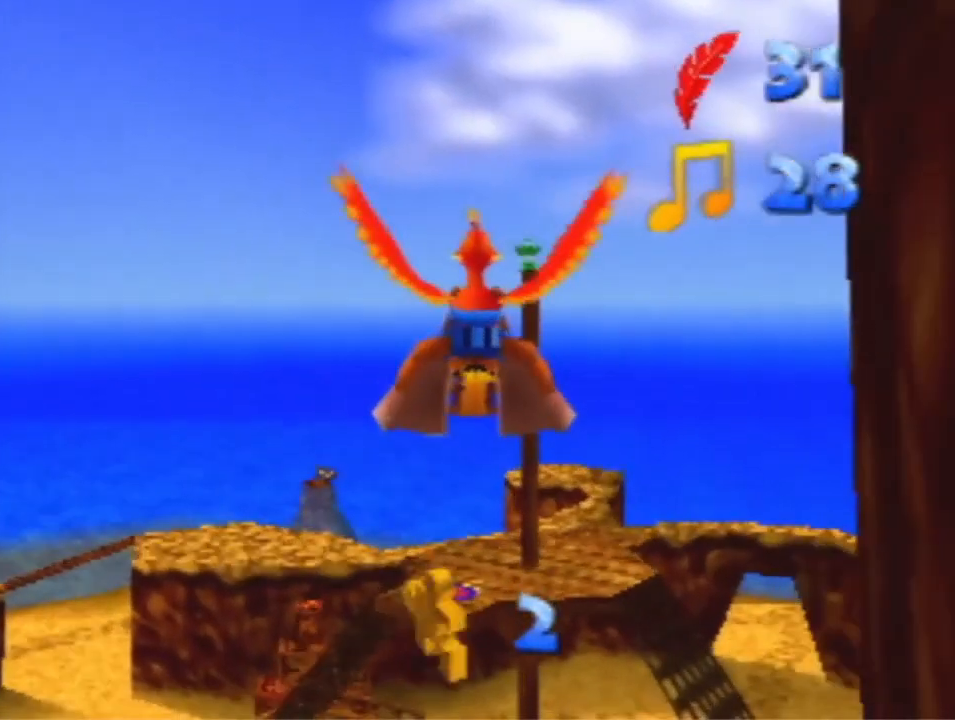
{"buttons": ["R1"], "left_stick": "center", "events": []}
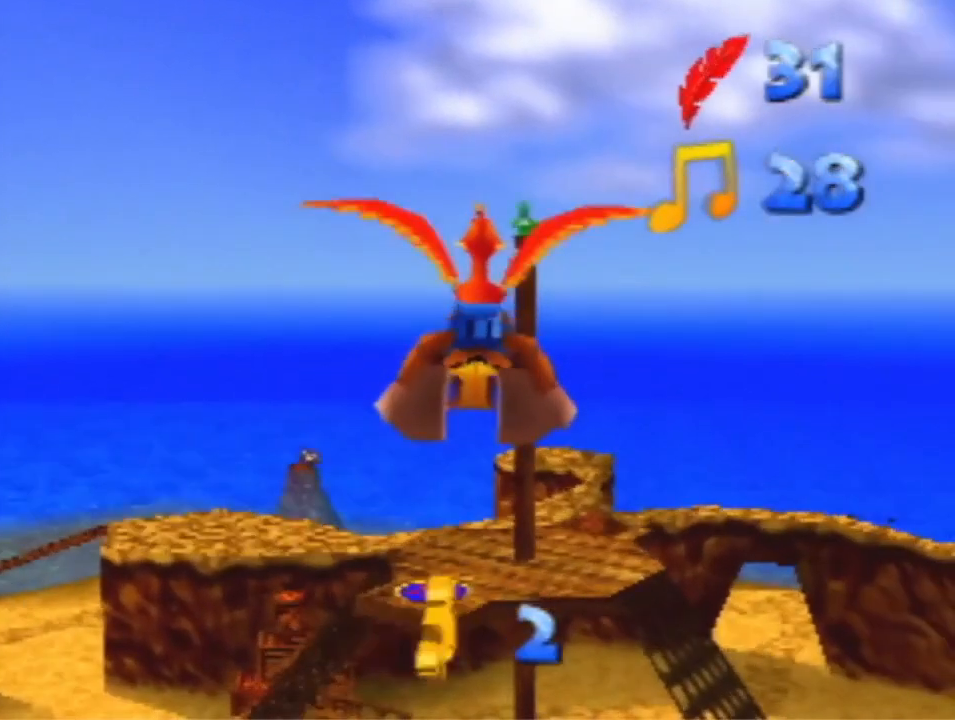
{"buttons": ["R1"], "left_stick": "center", "events": []}
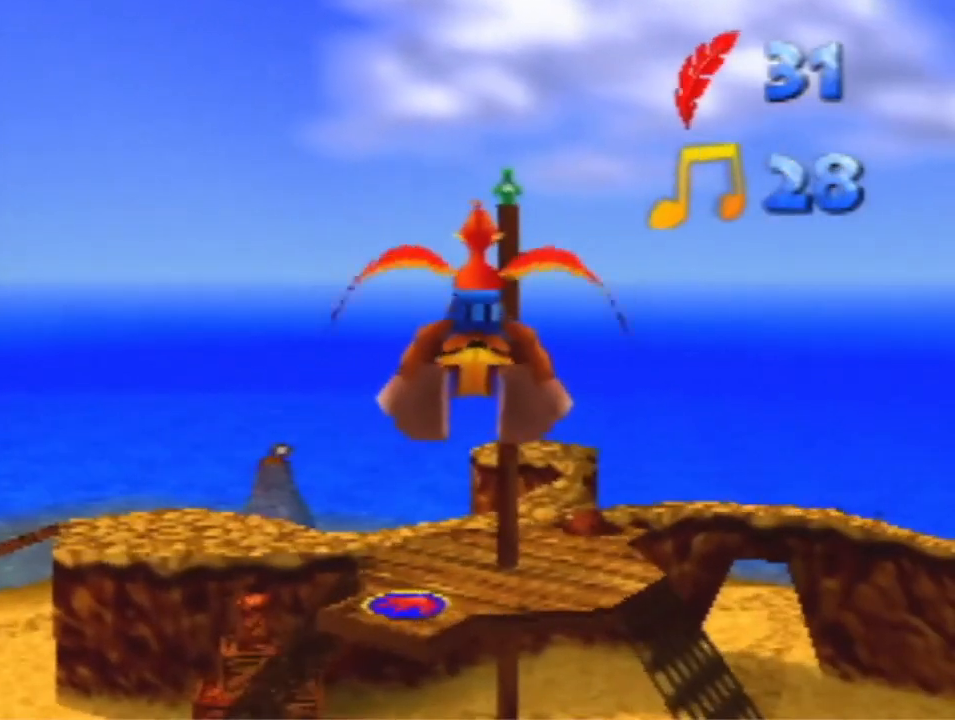
{"buttons": ["R1"], "left_stick": "center", "events": []}
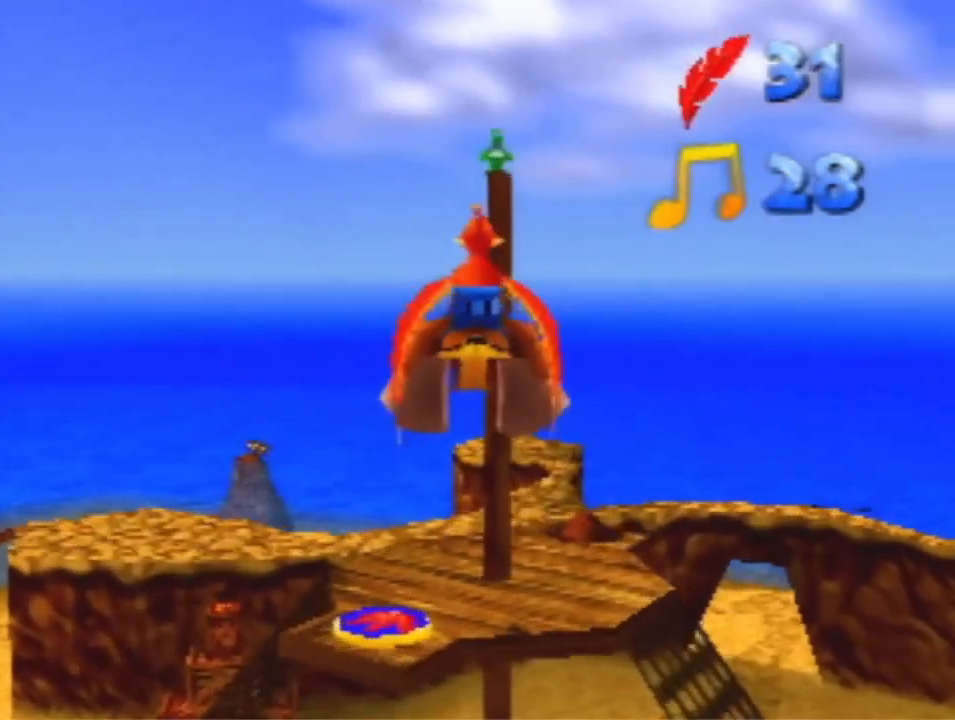
{"buttons": ["R1"], "left_stick": "center", "events": []}
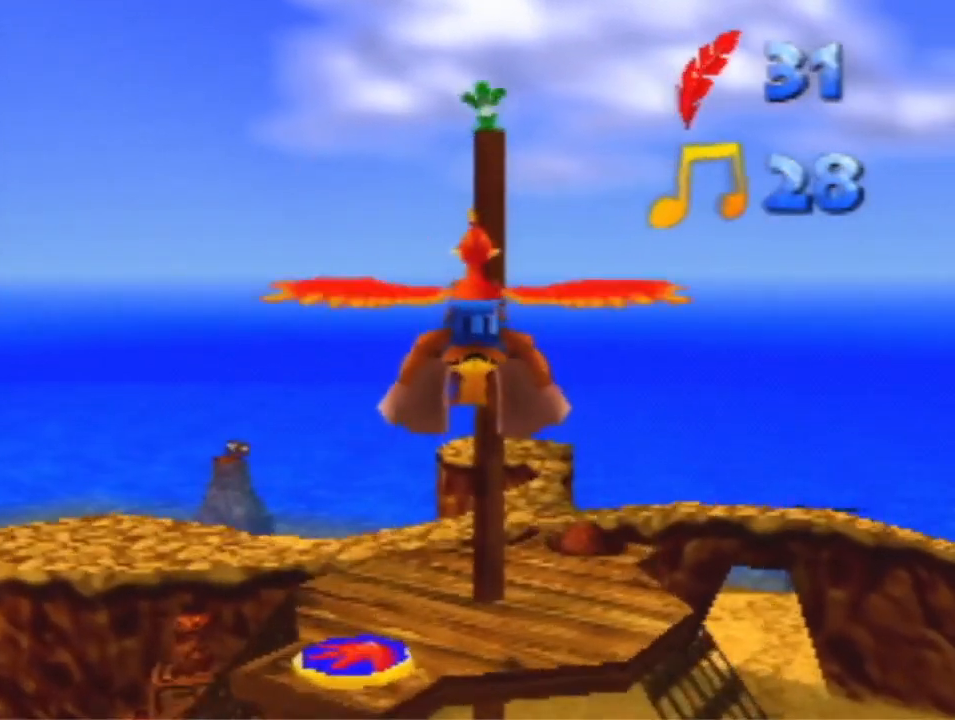
{"buttons": ["R1"], "left_stick": "center", "events": []}
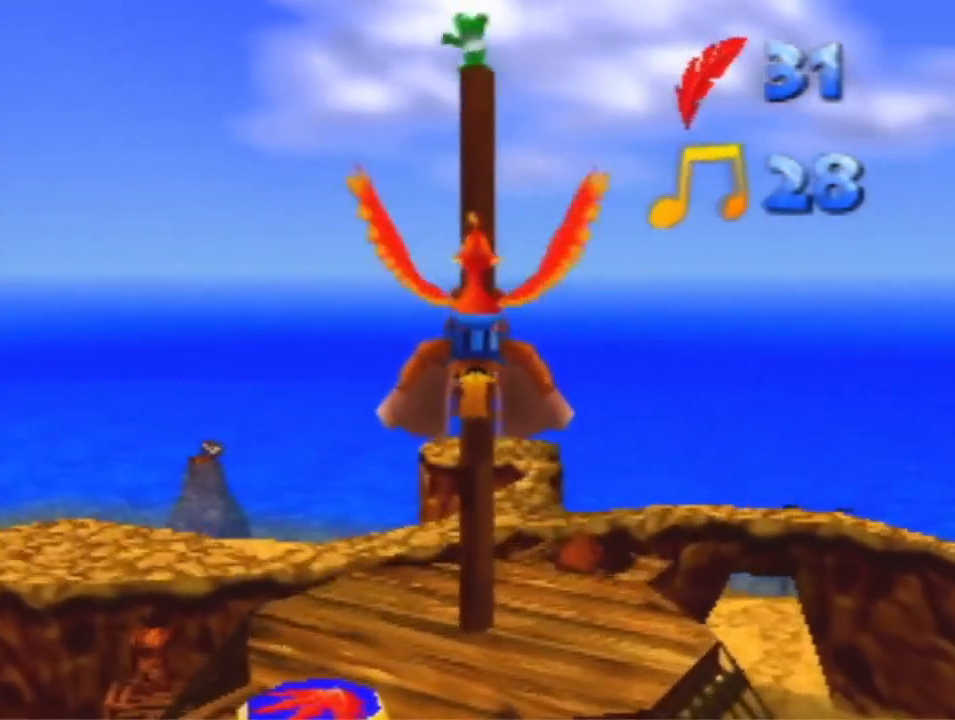
{"buttons": ["R1"], "left_stick": "center", "events": []}
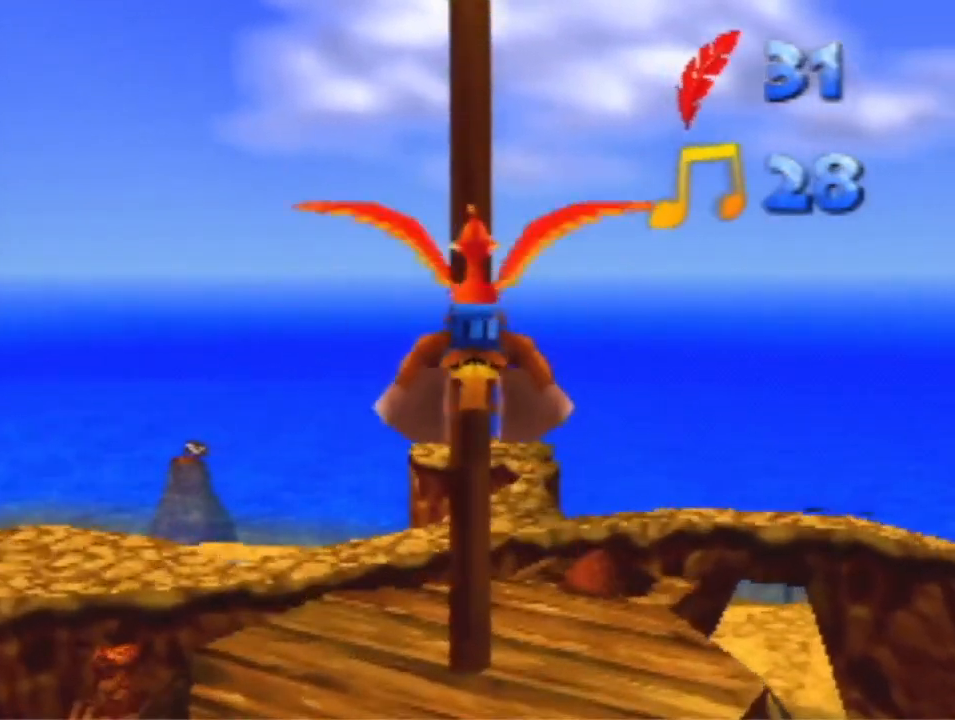
{"buttons": ["R1"], "left_stick": "center", "events": [[33, "A", "down"], [167, "A", "up"]]}
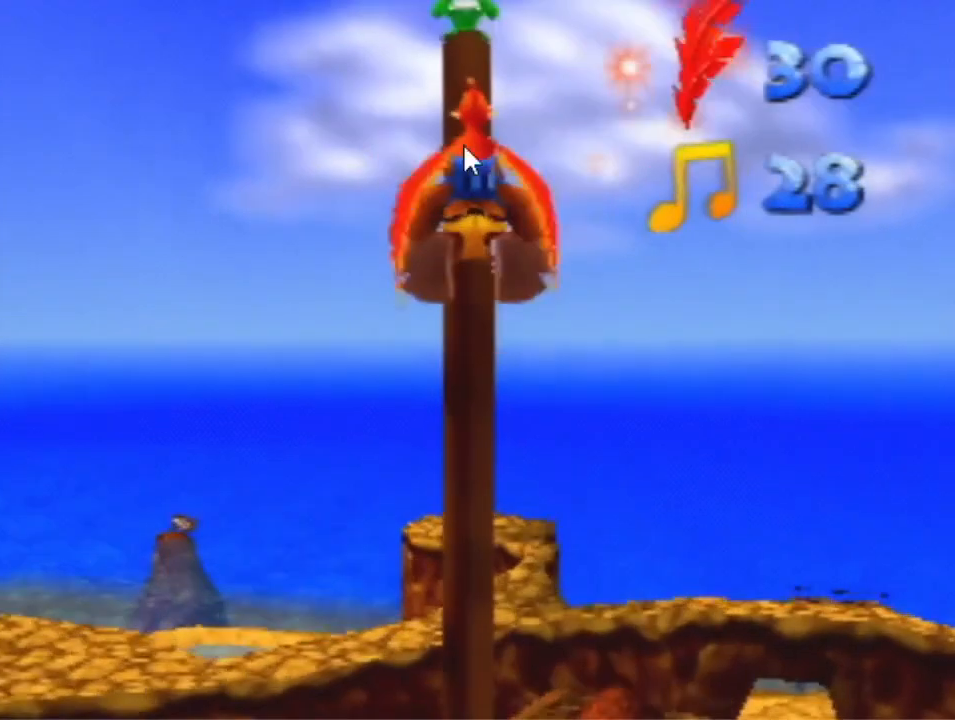
{"buttons": ["R1"], "left_stick": "up", "events": [[333, "left_stick", "up"]]}
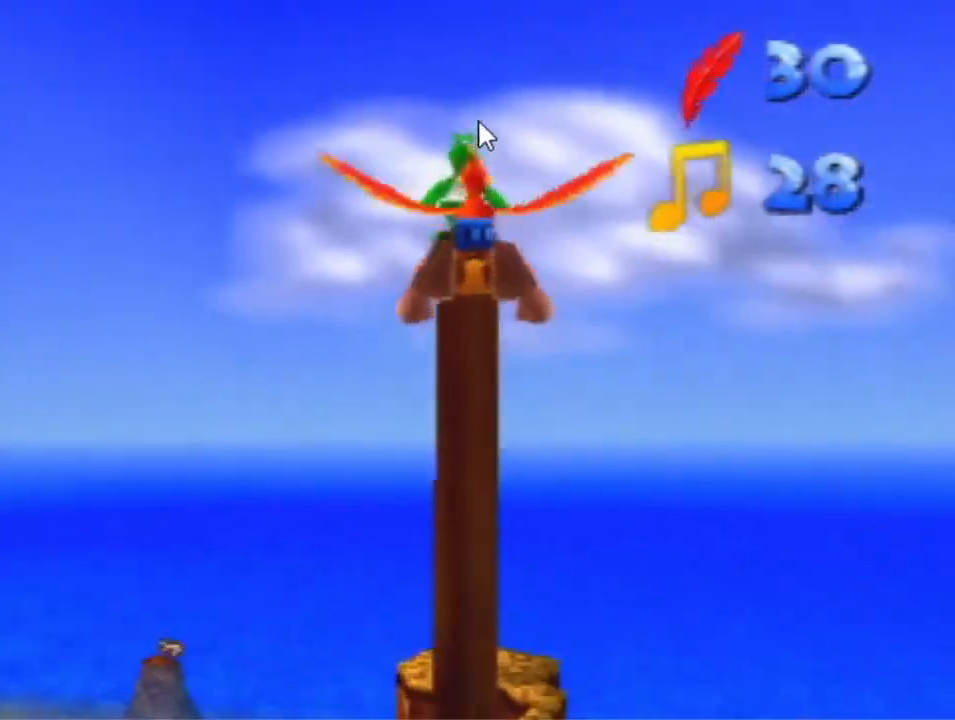
{"buttons": ["A", "R1"], "left_stick": "up-right", "events": [[167, "left_stick", "up-right"], [467, "A", "down"]]}
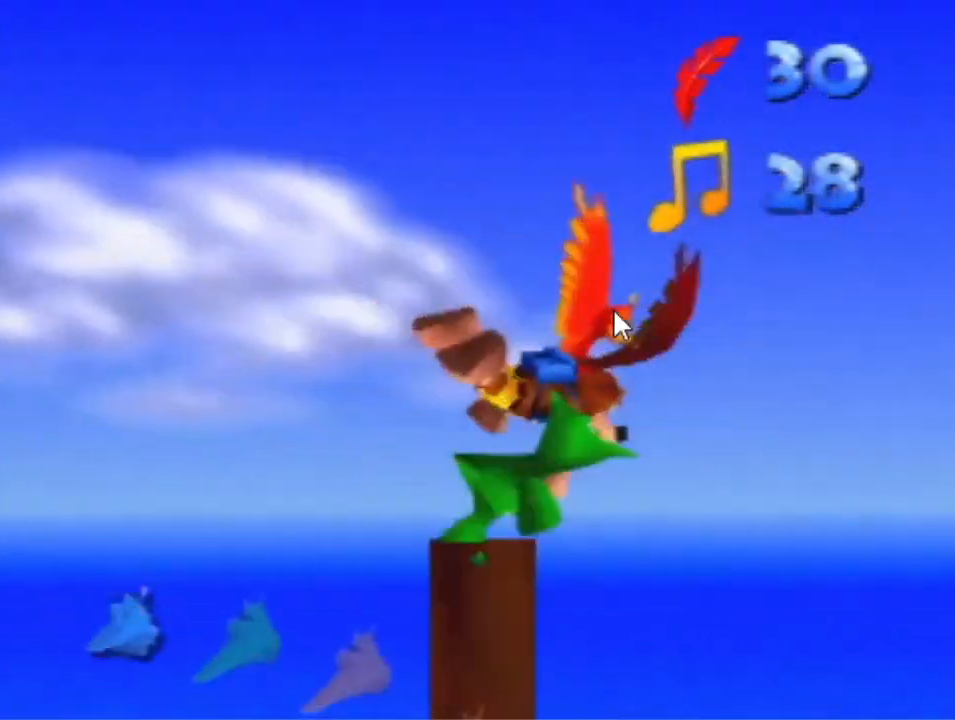
{"buttons": ["A", "R1"], "left_stick": "up-right", "events": [[100, "A", "up"], [200, "A", "down"], [267, "A", "up"], [433, "A", "down"]]}
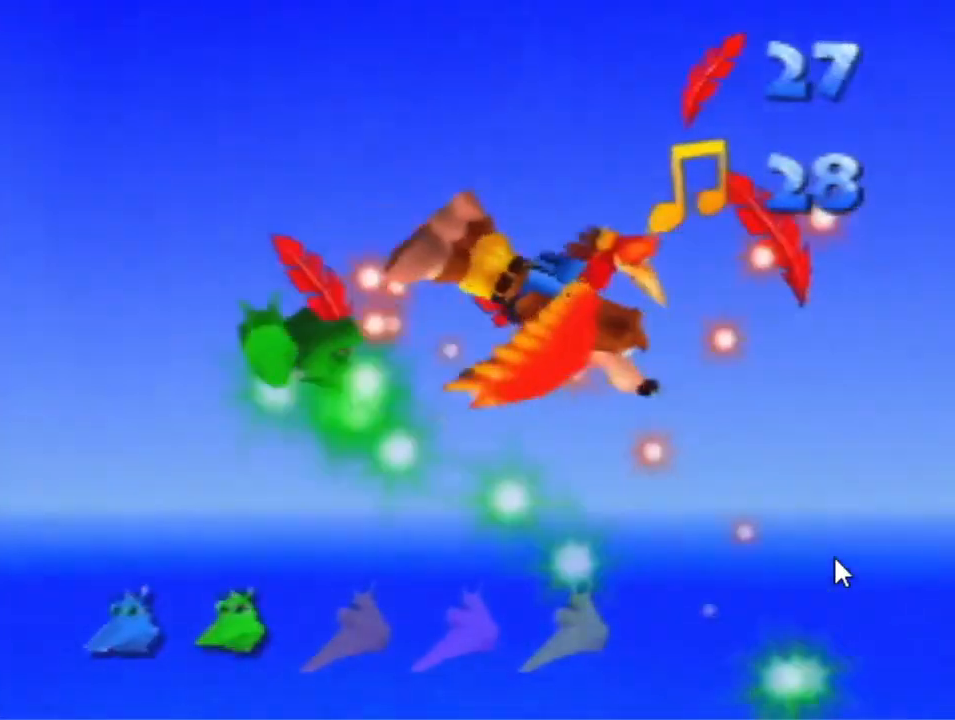
{"buttons": ["R1"], "left_stick": "center", "events": [[33, "A", "up"], [167, "A", "down"], [267, "A", "up"], [333, "A", "down"], [333, "left_stick", "center"], [467, "A", "up"]]}
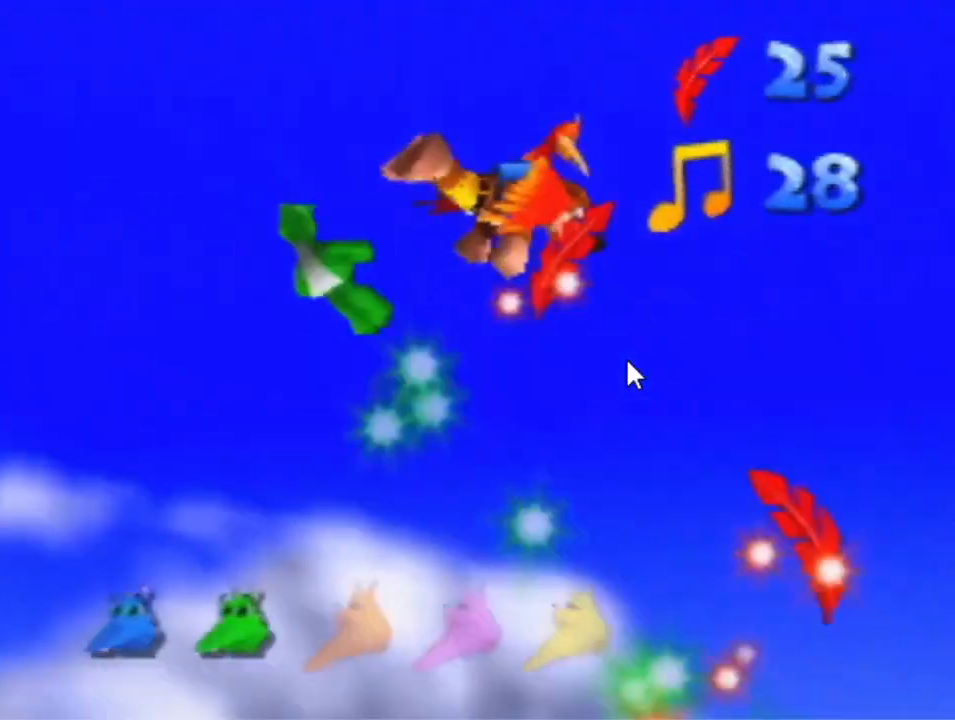
{"buttons": ["R1"], "left_stick": "center", "events": []}
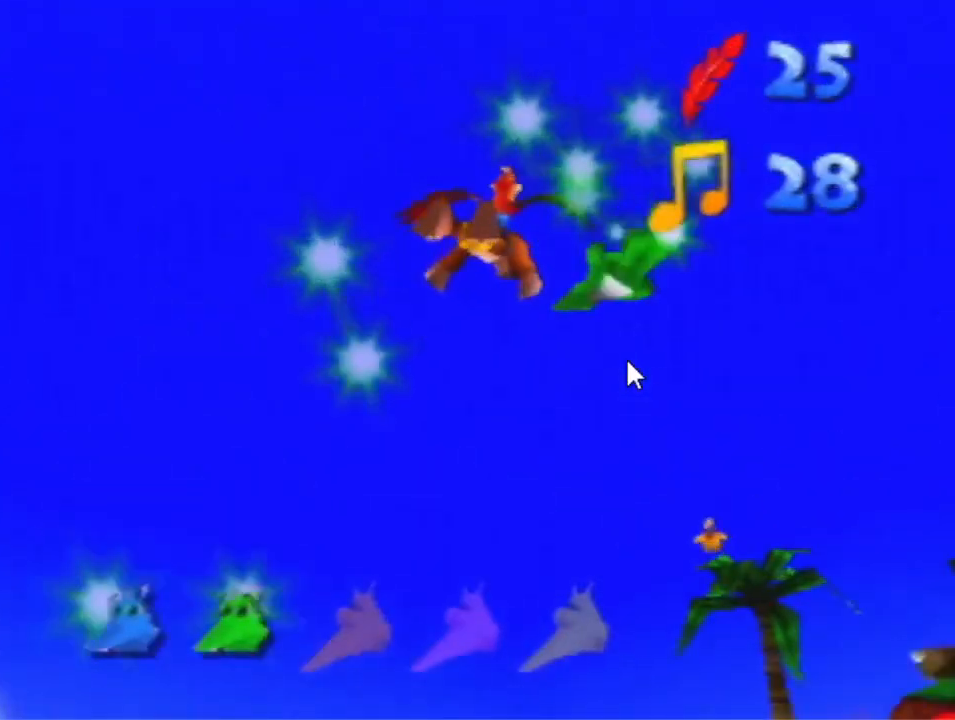
{"buttons": ["R1"], "left_stick": "up", "events": [[133, "left_stick", "up-right"], [233, "left_stick", "up"]]}
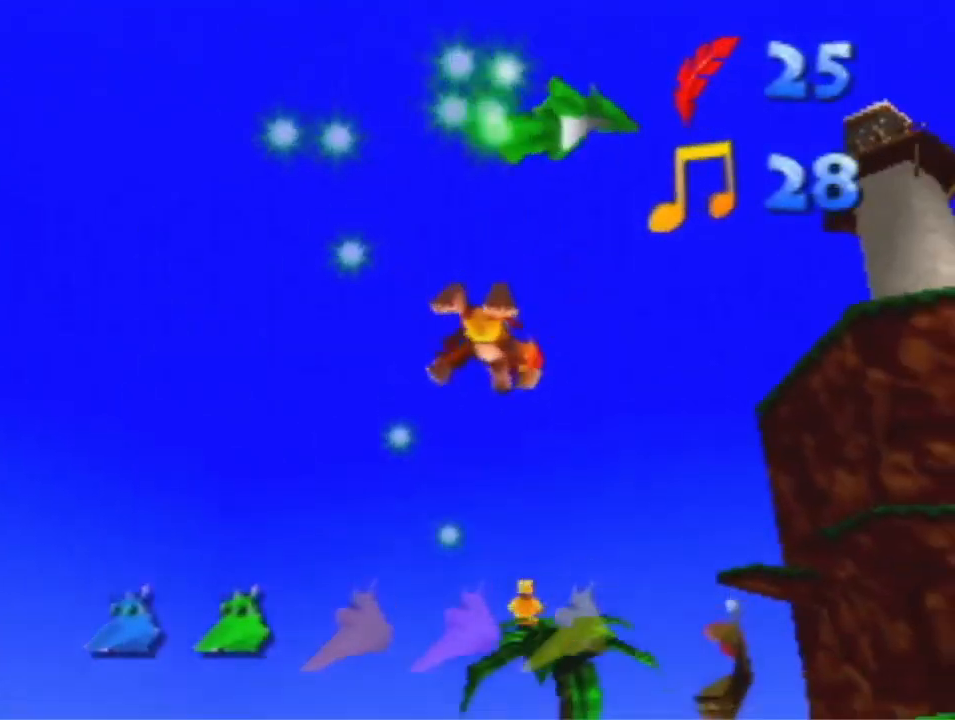
{"buttons": ["R1"], "left_stick": "up", "events": []}
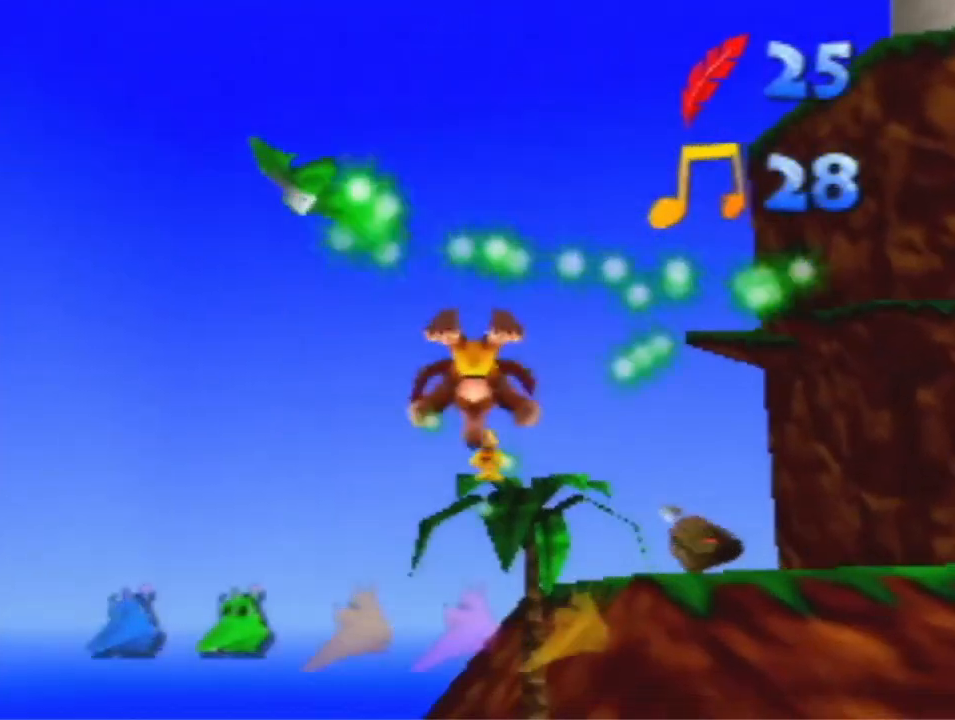
{"buttons": ["R1"], "left_stick": "center", "events": [[367, "left_stick", "center"]]}
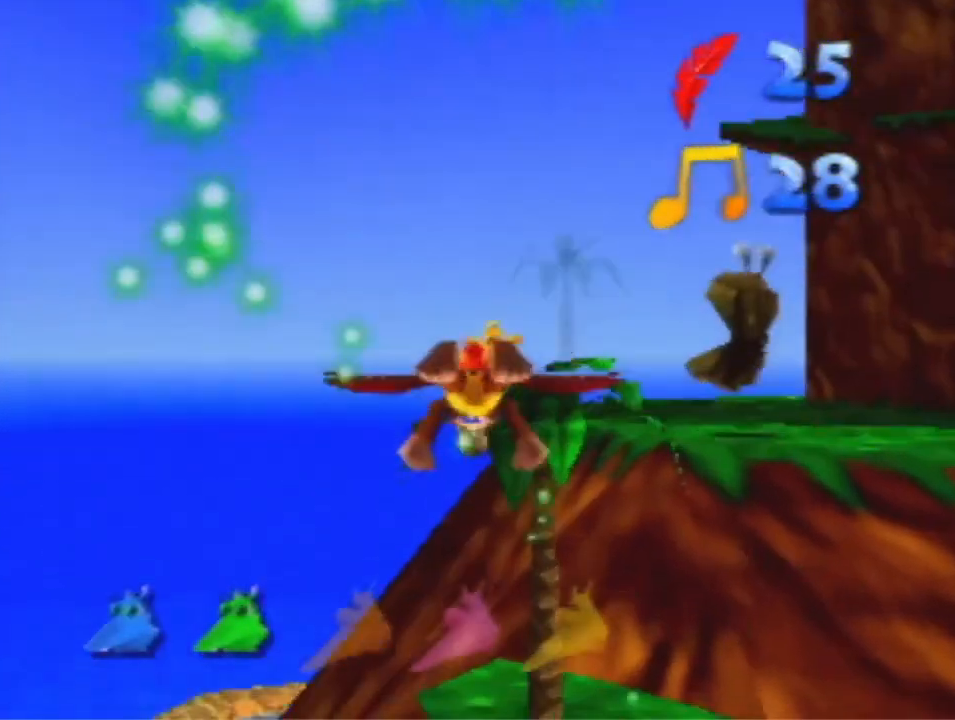
{"buttons": ["R1"], "left_stick": "center", "events": []}
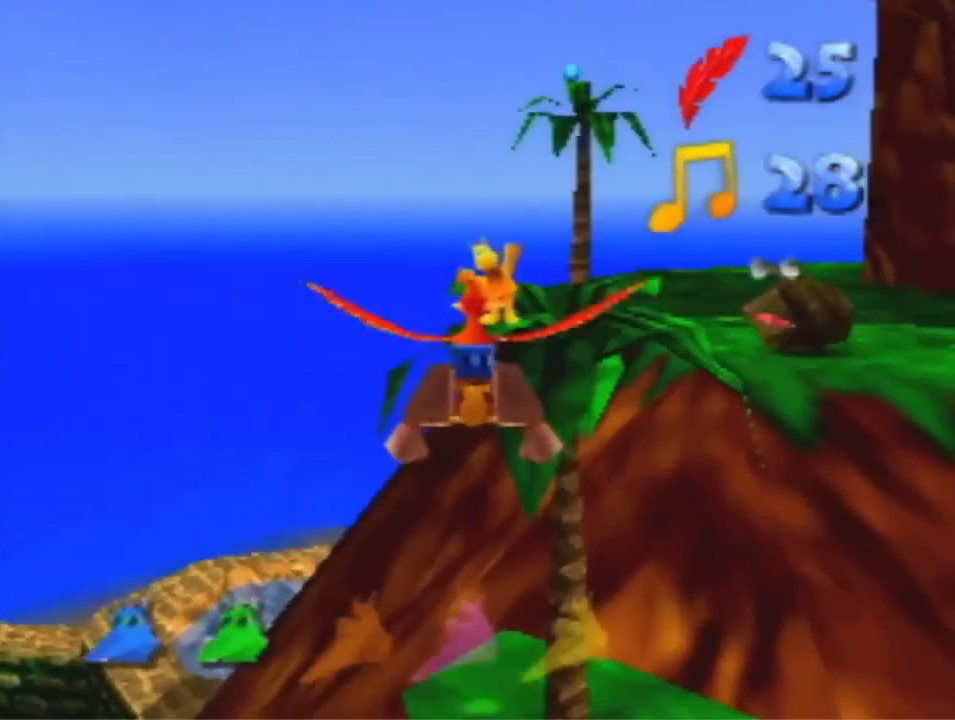
{"buttons": ["A", "R1"], "left_stick": "up", "events": [[133, "left_stick", "up-right"], [233, "left_stick", "up"], [467, "A", "down"]]}
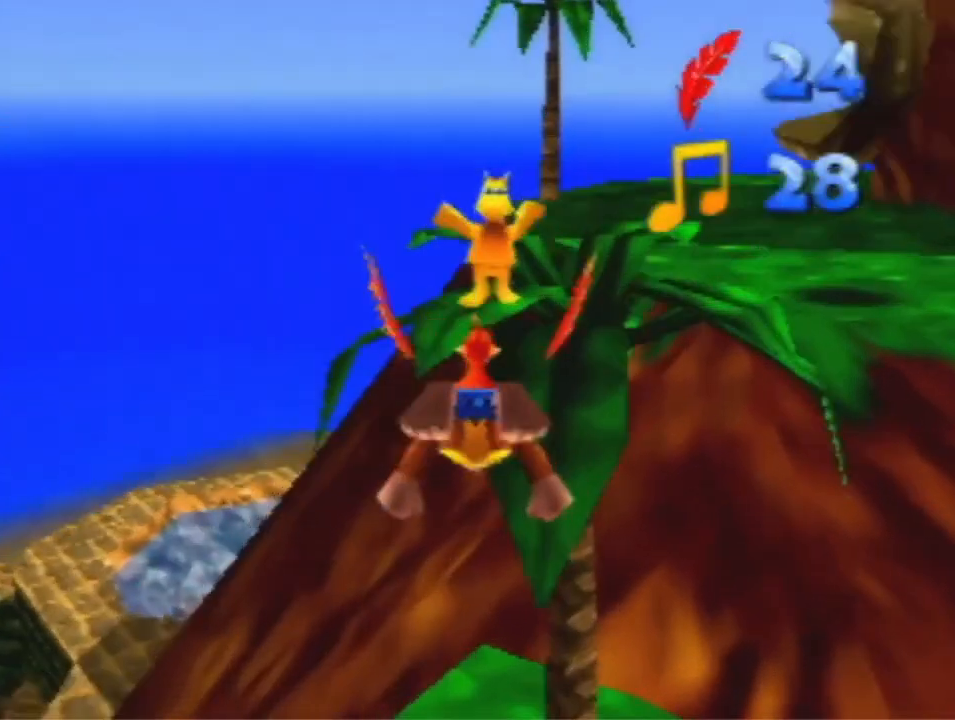
{"buttons": ["A", "R1"], "left_stick": "center", "events": [[67, "A", "up"], [200, "A", "down"], [333, "A", "up"], [400, "left_stick", "center"], [467, "A", "down"]]}
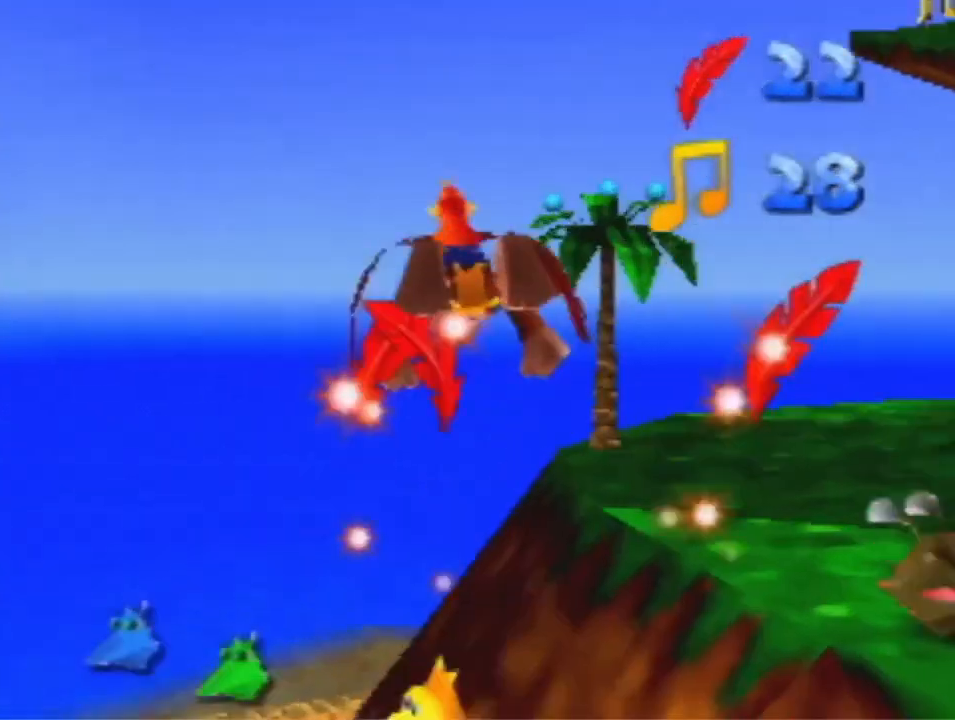
{"buttons": ["A", "R1"], "left_stick": "up-right", "events": [[33, "A", "up"], [167, "A", "down"], [233, "A", "up"], [400, "A", "down"], [400, "left_stick", "up-right"]]}
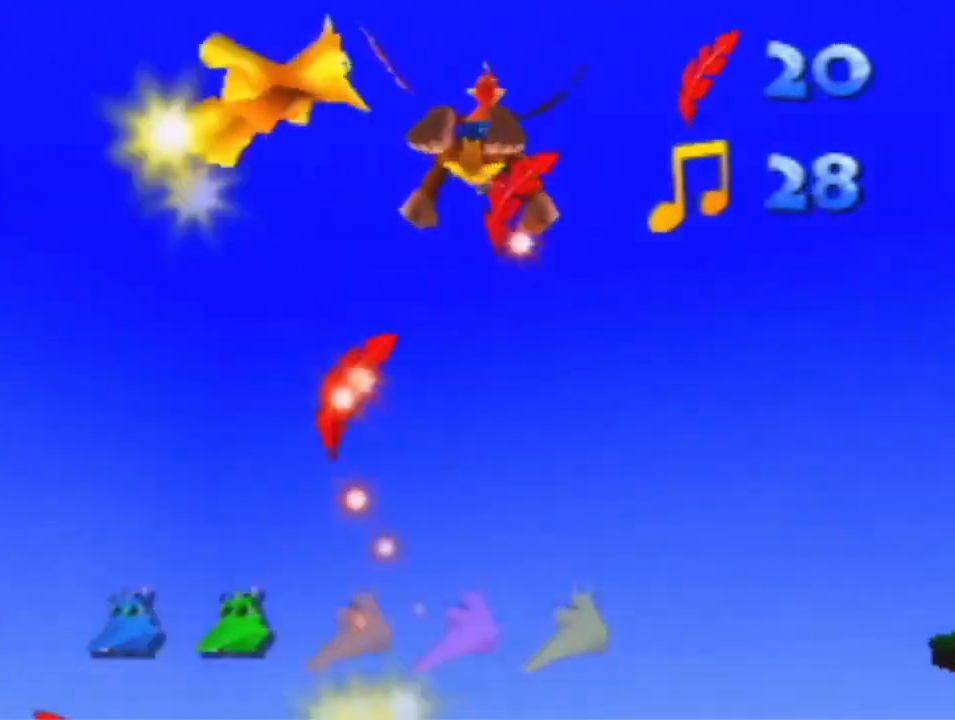
{"buttons": ["R1"], "left_stick": "up-right", "events": [[33, "A", "up"], [133, "A", "down"], [233, "A", "up"], [367, "A", "down"], [500, "A", "up"]]}
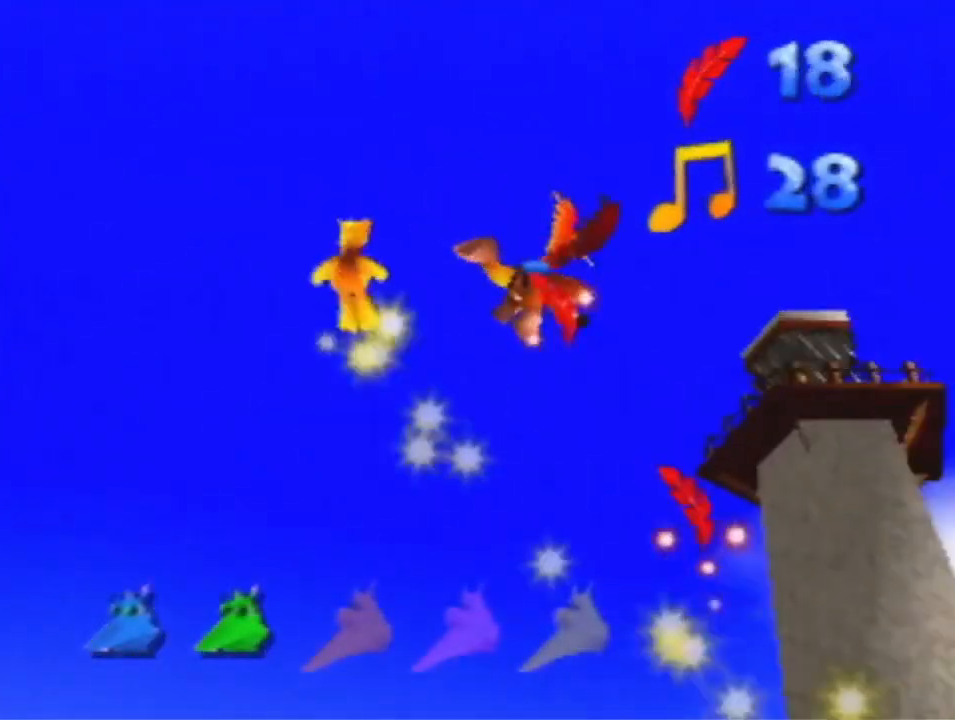
{"buttons": ["A", "R1"], "left_stick": "up-left", "events": [[133, "A", "down"], [167, "left_stick", "up"], [233, "A", "up"], [367, "left_stick", "up-left"], [433, "A", "down"]]}
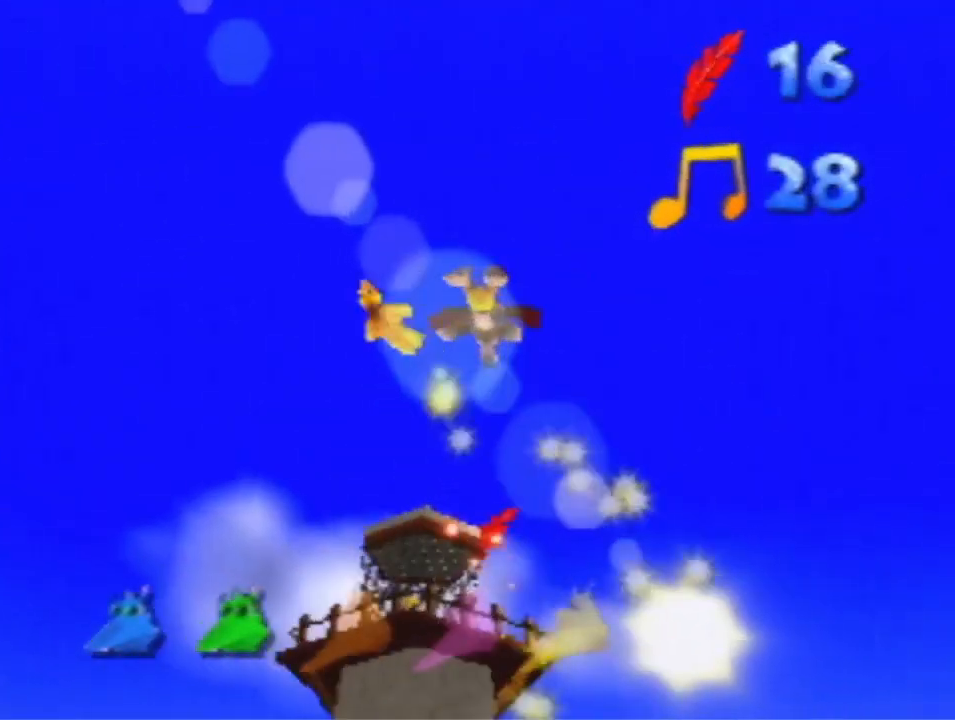
{"buttons": ["R1"], "left_stick": "up", "events": [[67, "A", "up"], [267, "left_stick", "up"]]}
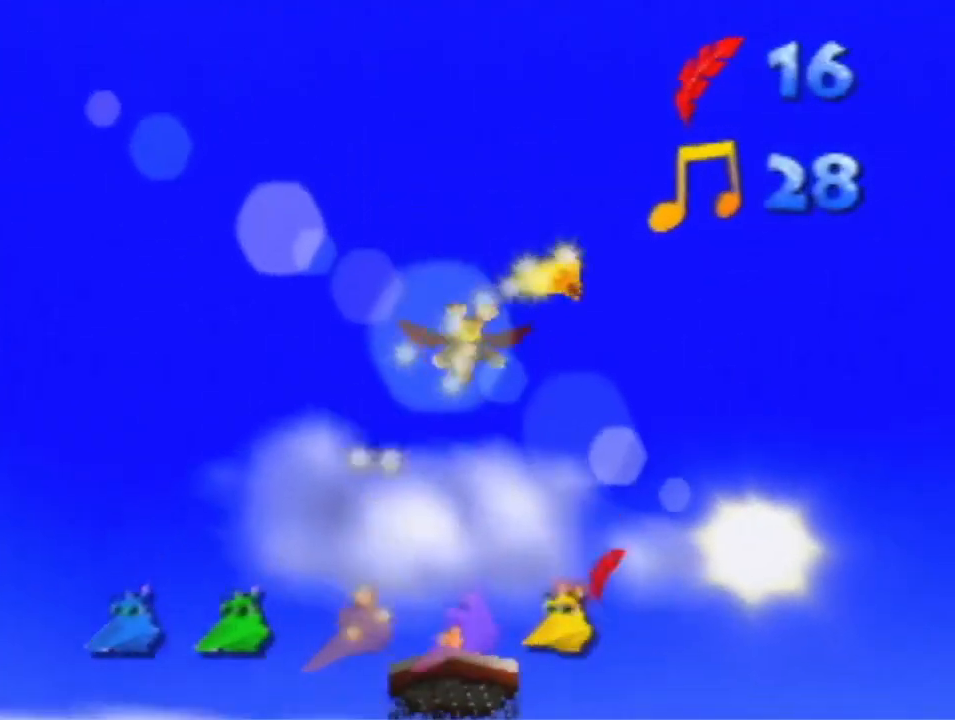
{"buttons": ["R1"], "left_stick": "up", "events": []}
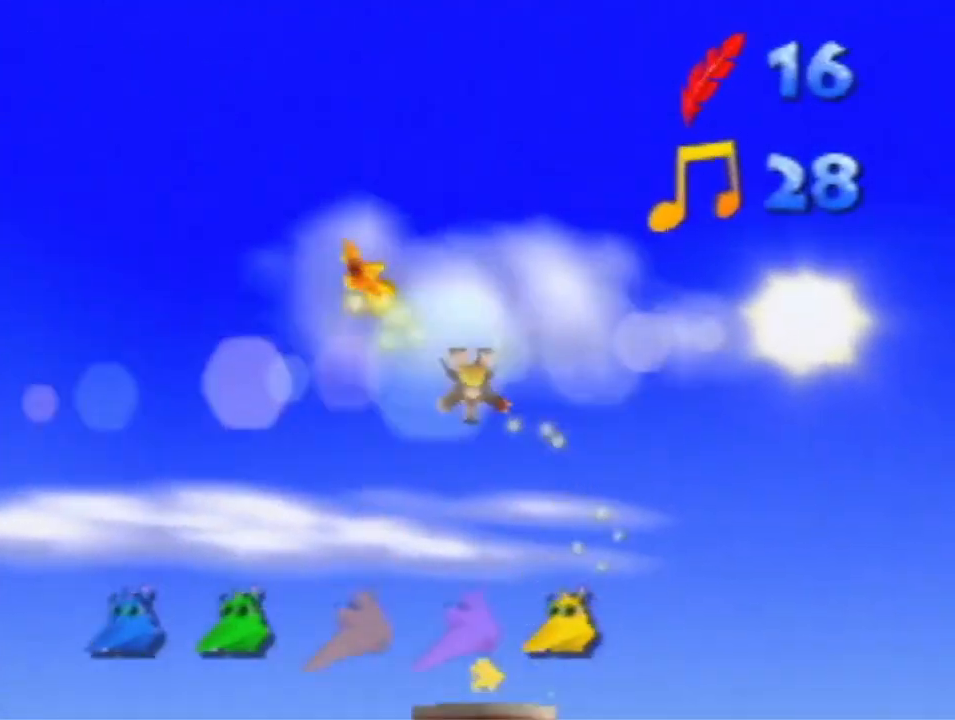
{"buttons": ["R1"], "left_stick": "up", "events": []}
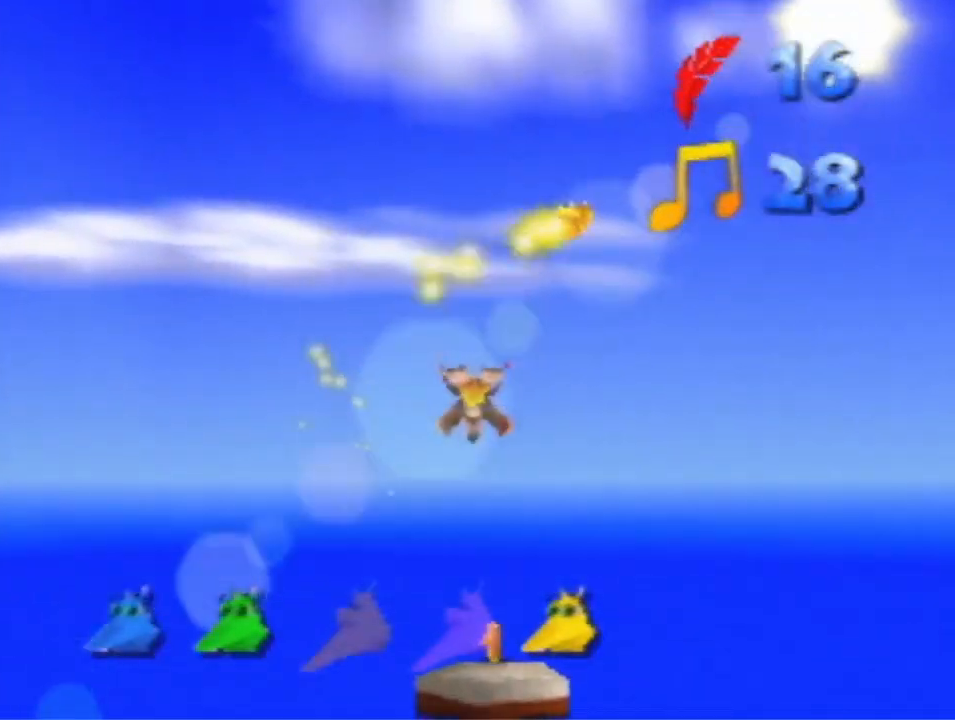
{"buttons": ["R1"], "left_stick": "up", "events": []}
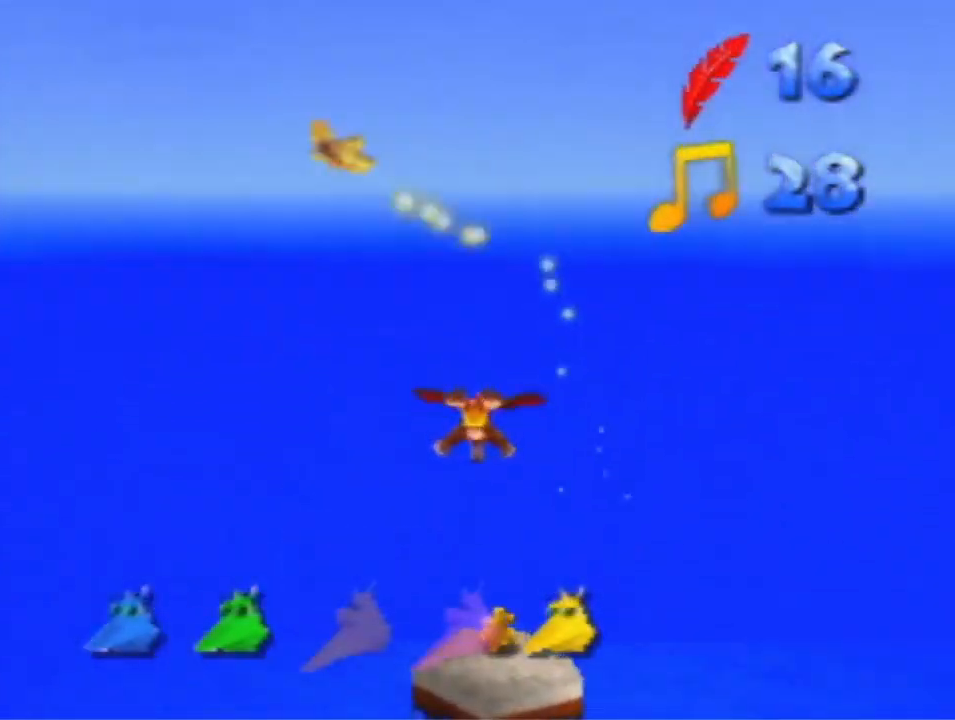
{"buttons": ["R1"], "left_stick": "up", "events": []}
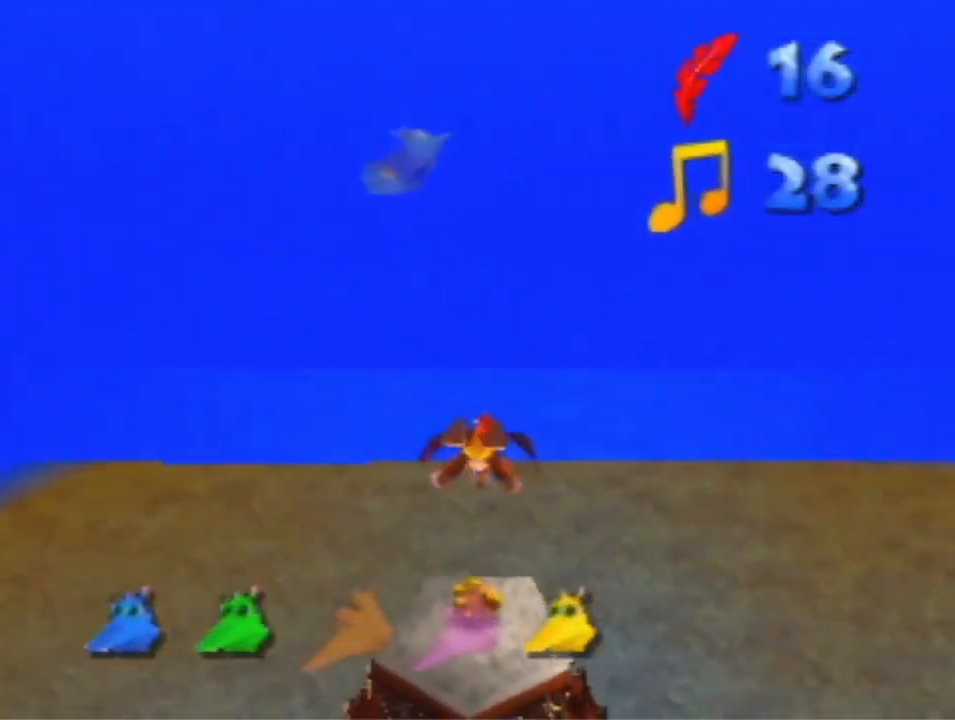
{"buttons": ["R1"], "left_stick": "up", "events": []}